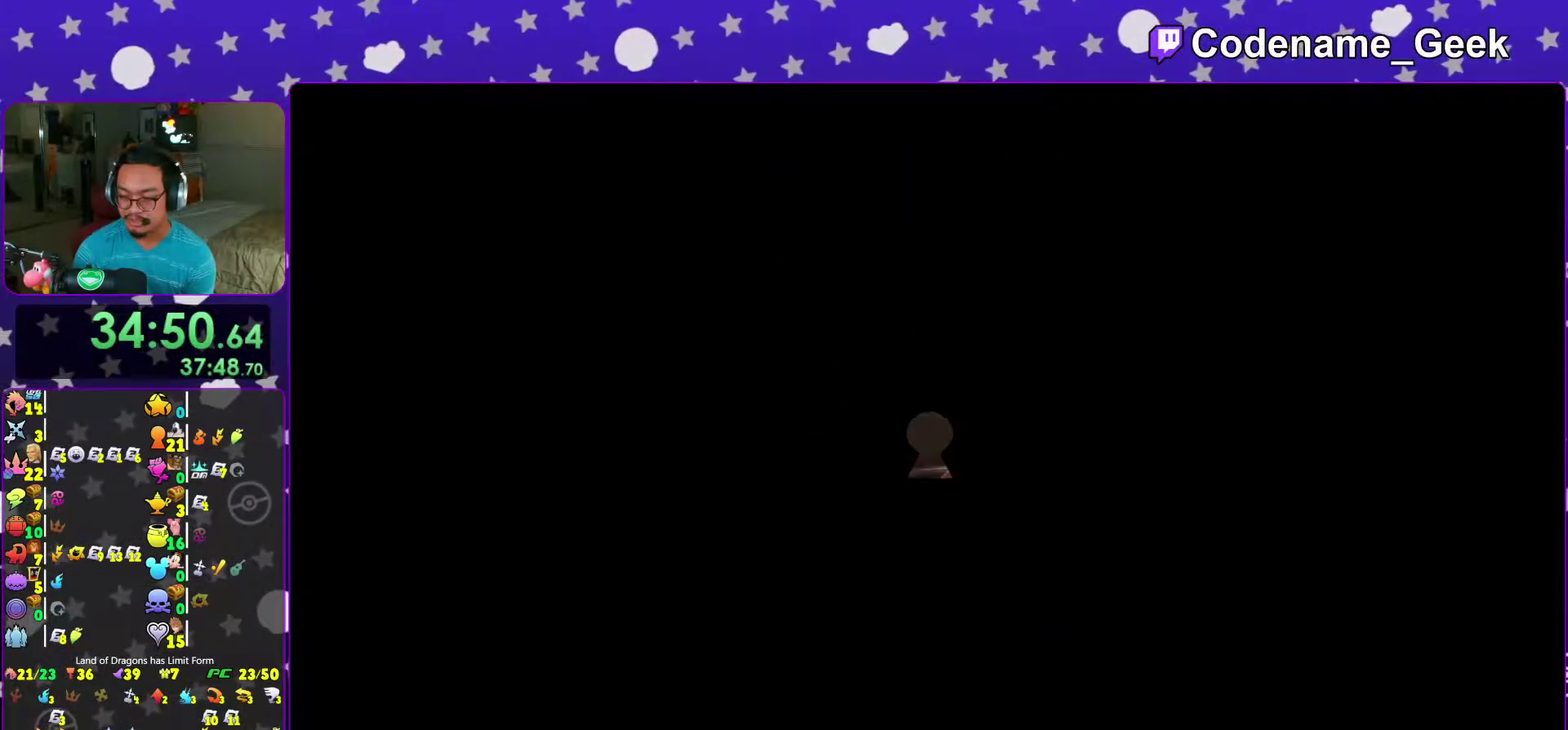
Gameplay with a controller (Nintendo layout); each line is a JSON object with the inputs held at the frame after it (dt_ms = milliseconds from this image to that frame). "events" lists button and stick changes between this image and that frame as [ms after this image, input, new state], when the widget could be followed in between. This overlay highlights the sticks when they move; stick clicks (L3 R3) are not distinguishable. Not read: L3 R3.
{"dt_ms": 300, "buttons": [], "left_stick": "up-left", "right_stick": "center", "events": []}
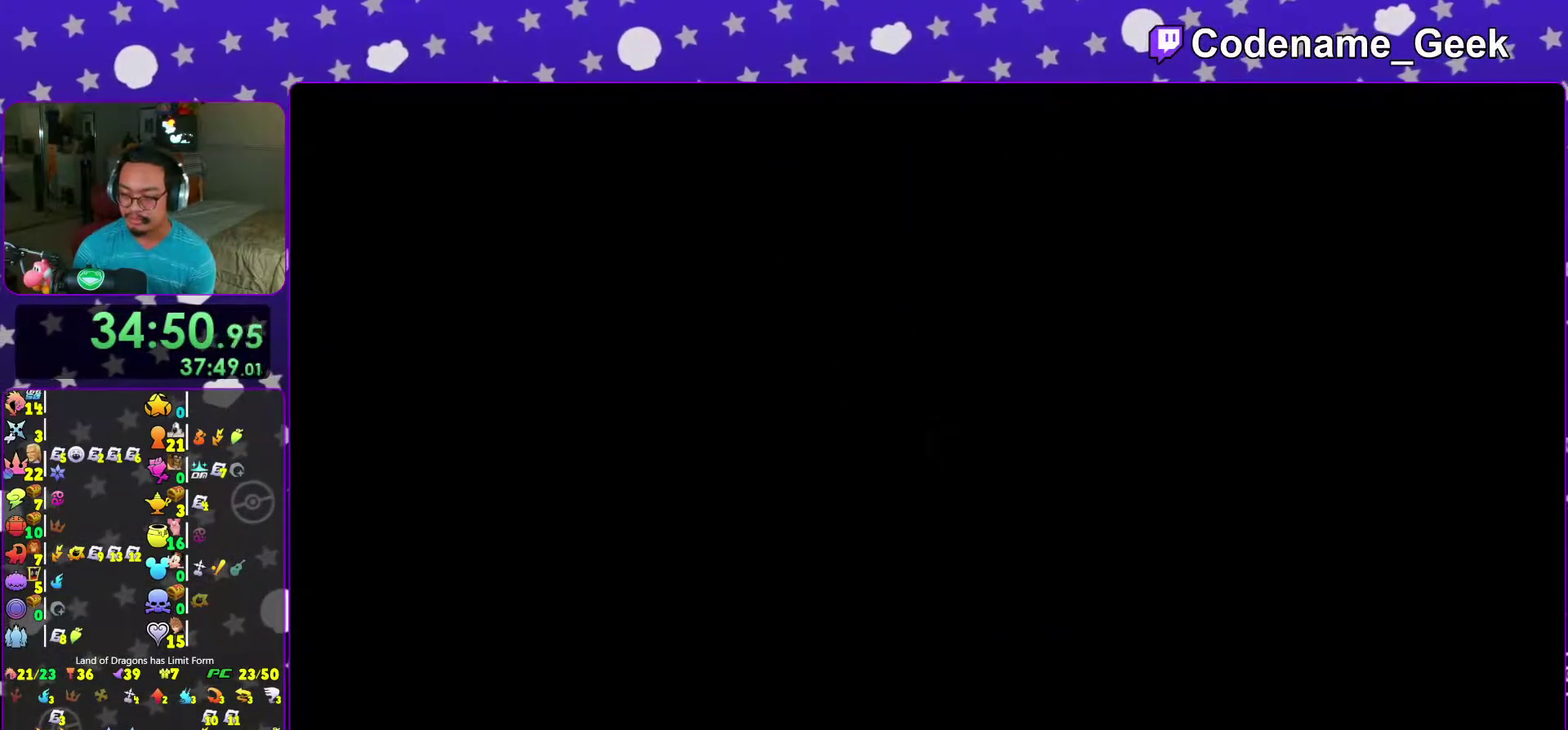
{"dt_ms": 700, "buttons": [], "left_stick": "up-left", "right_stick": "center", "events": [[367, "right_stick", "right"], [450, "right_stick", "center"], [583, "right_stick", "down-right"], [650, "right_stick", "center"]]}
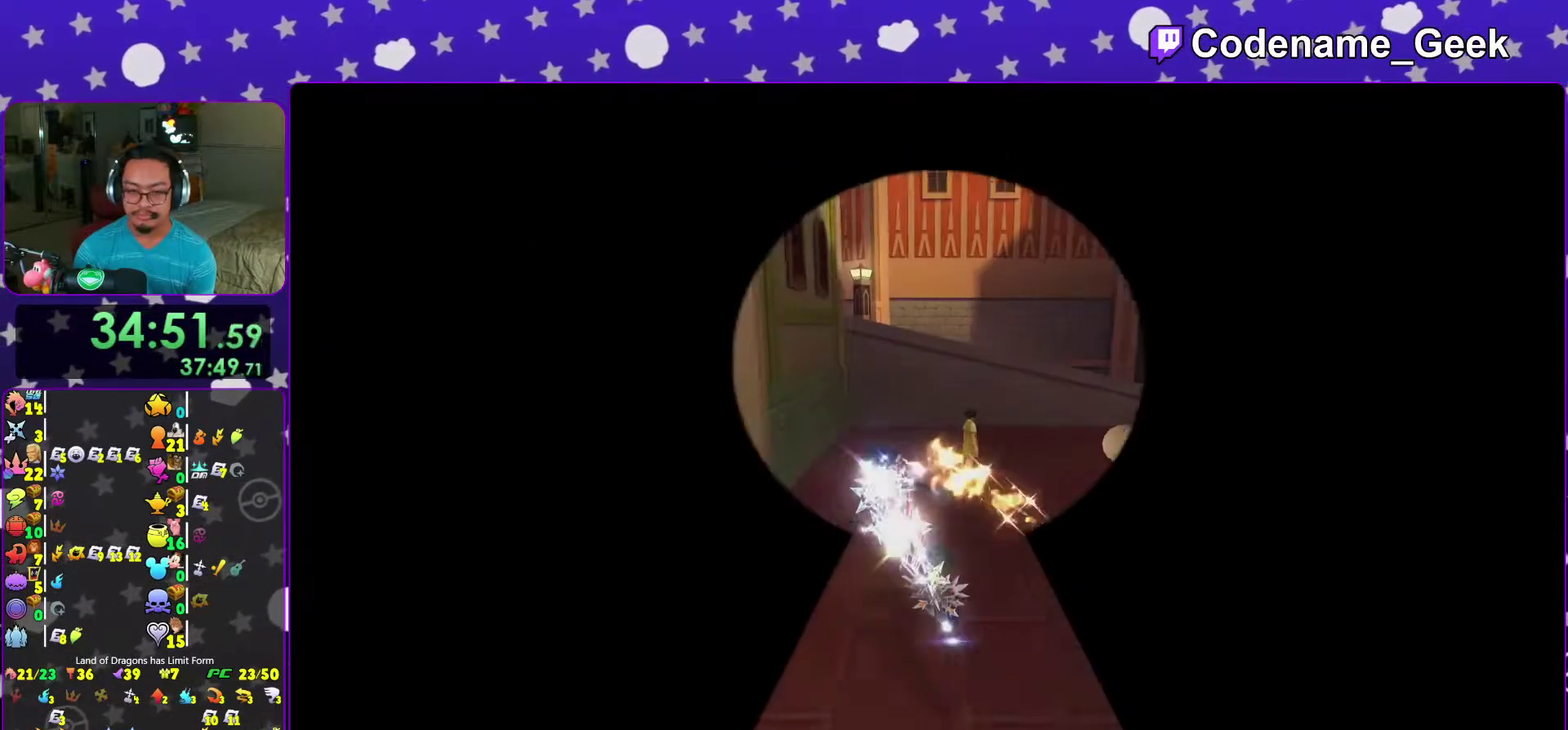
{"dt_ms": 300, "buttons": [], "left_stick": "left", "right_stick": "center"}
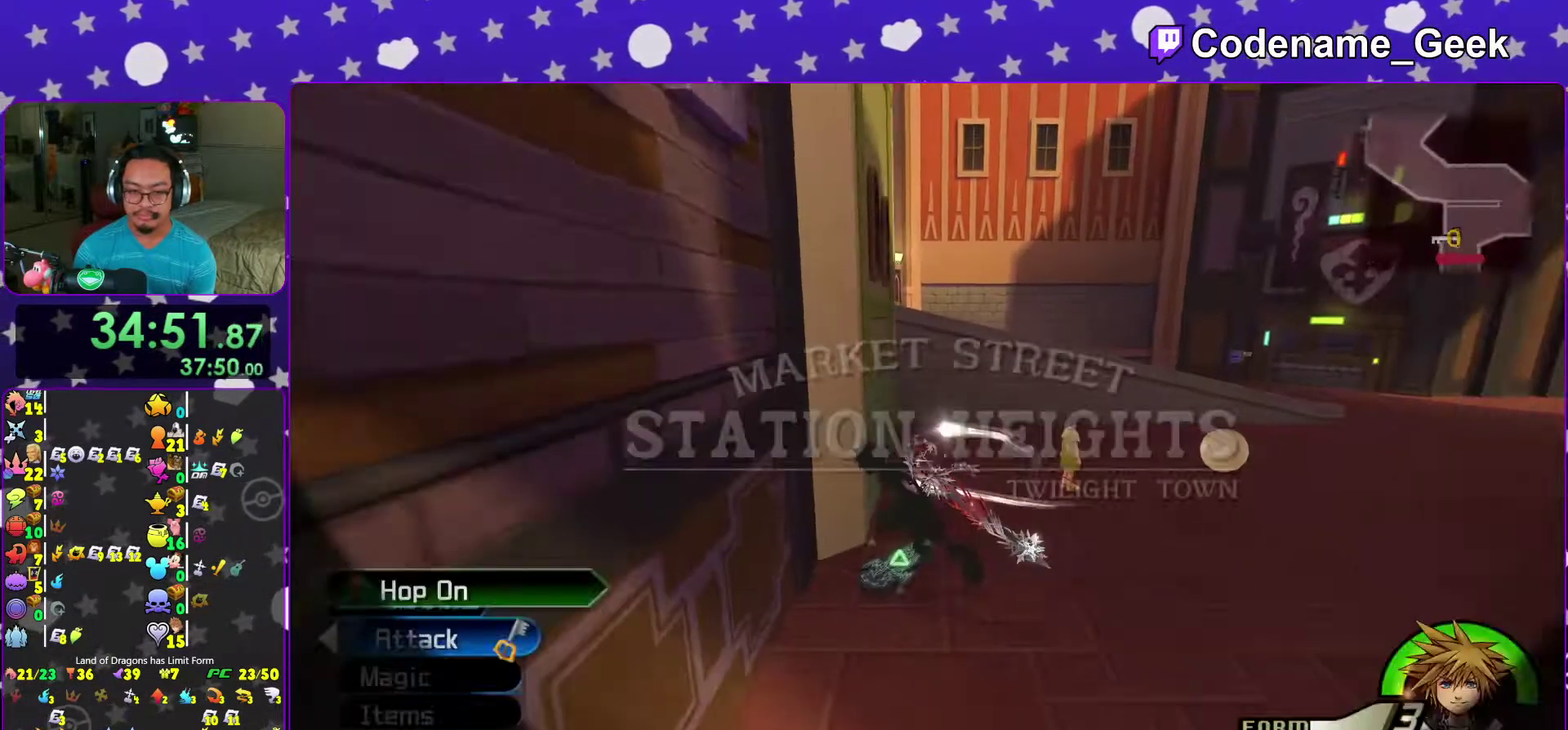
{"dt_ms": 700, "buttons": ["B"], "left_stick": "up-left", "right_stick": "center"}
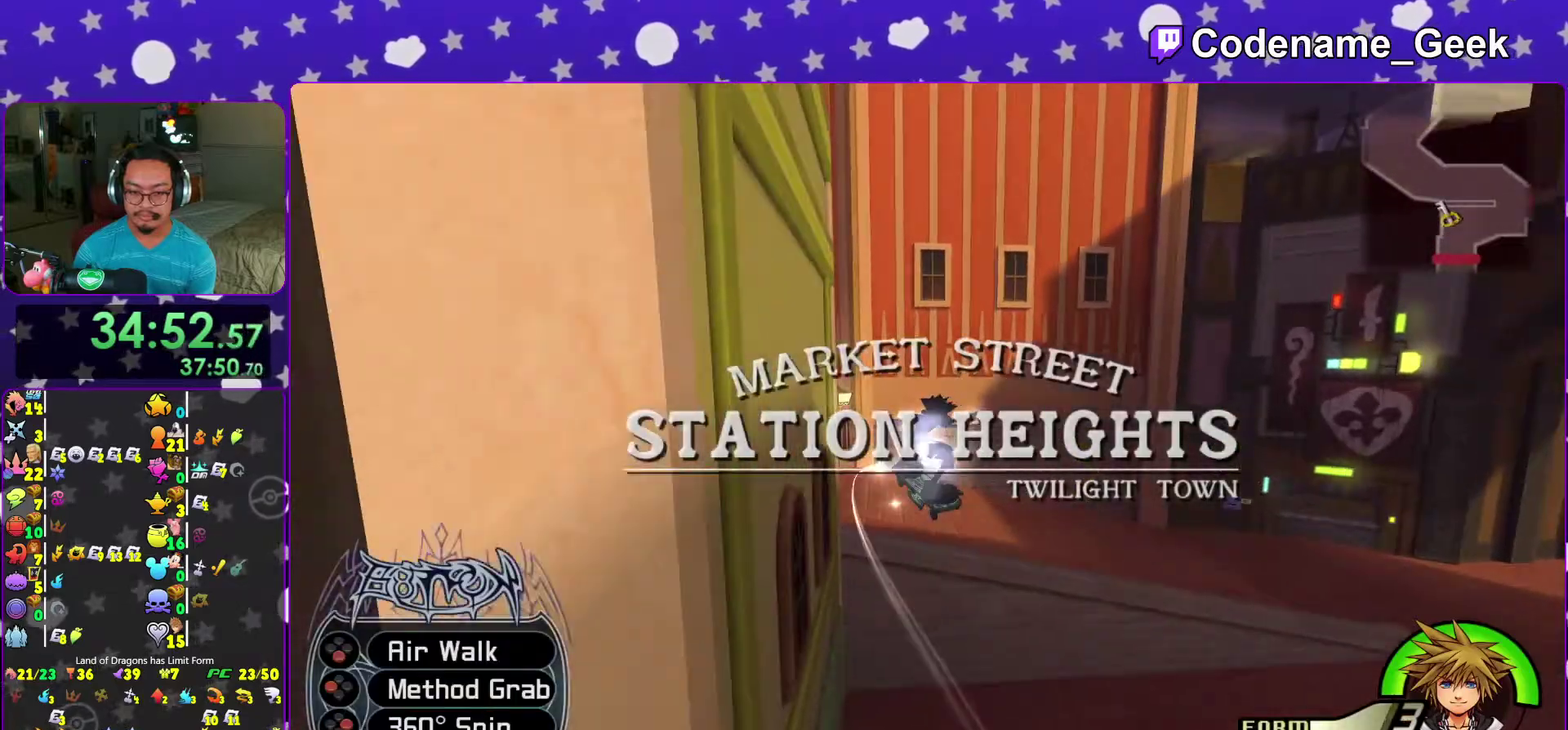
{"dt_ms": 300, "buttons": ["A"], "left_stick": "up-left", "right_stick": "center", "events": [[83, "B", "up"], [250, "A", "down"]]}
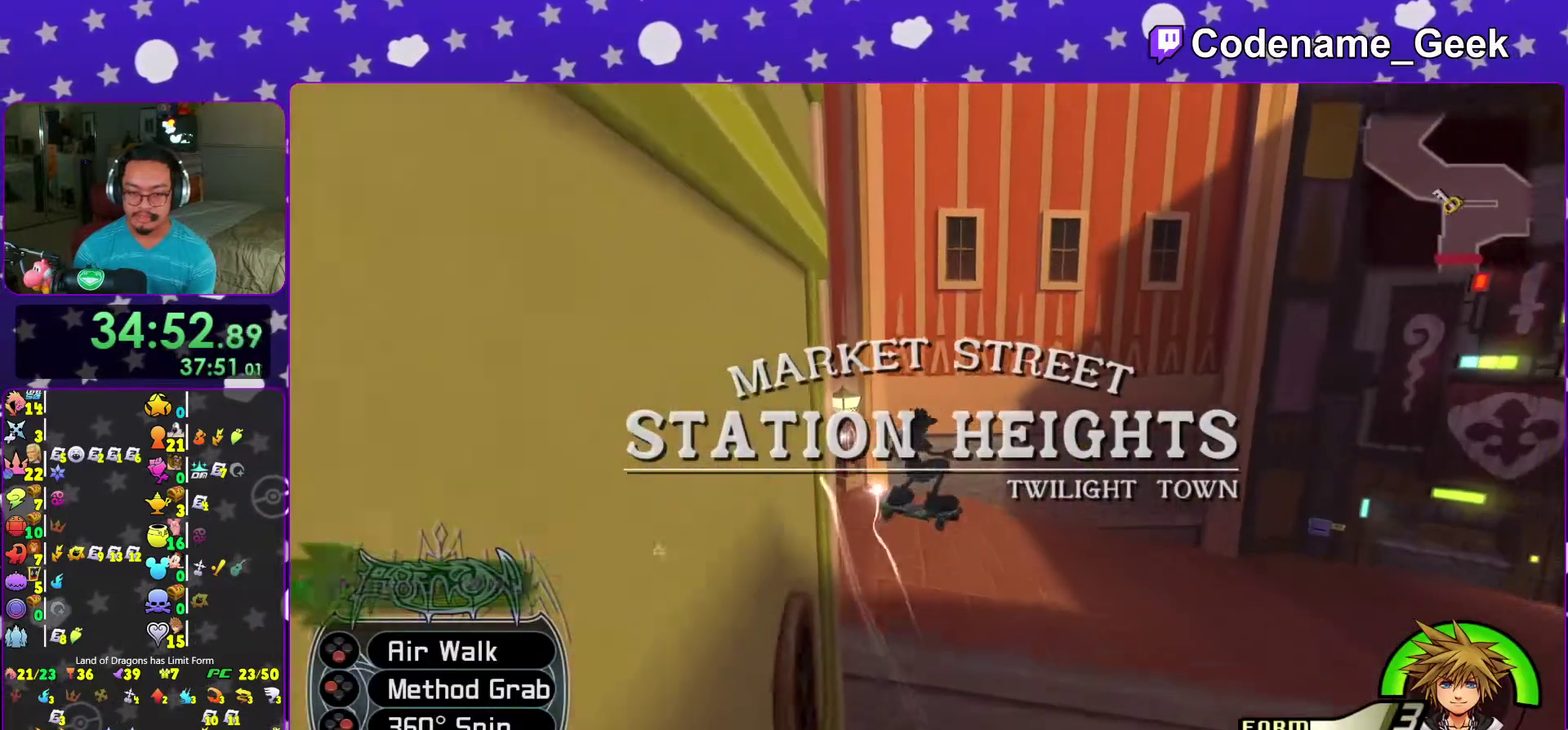
{"dt_ms": 700, "buttons": ["B"], "left_stick": "up-left", "right_stick": "center", "events": [[83, "A", "up"], [133, "A", "down"], [367, "A", "up"], [700, "B", "down"]]}
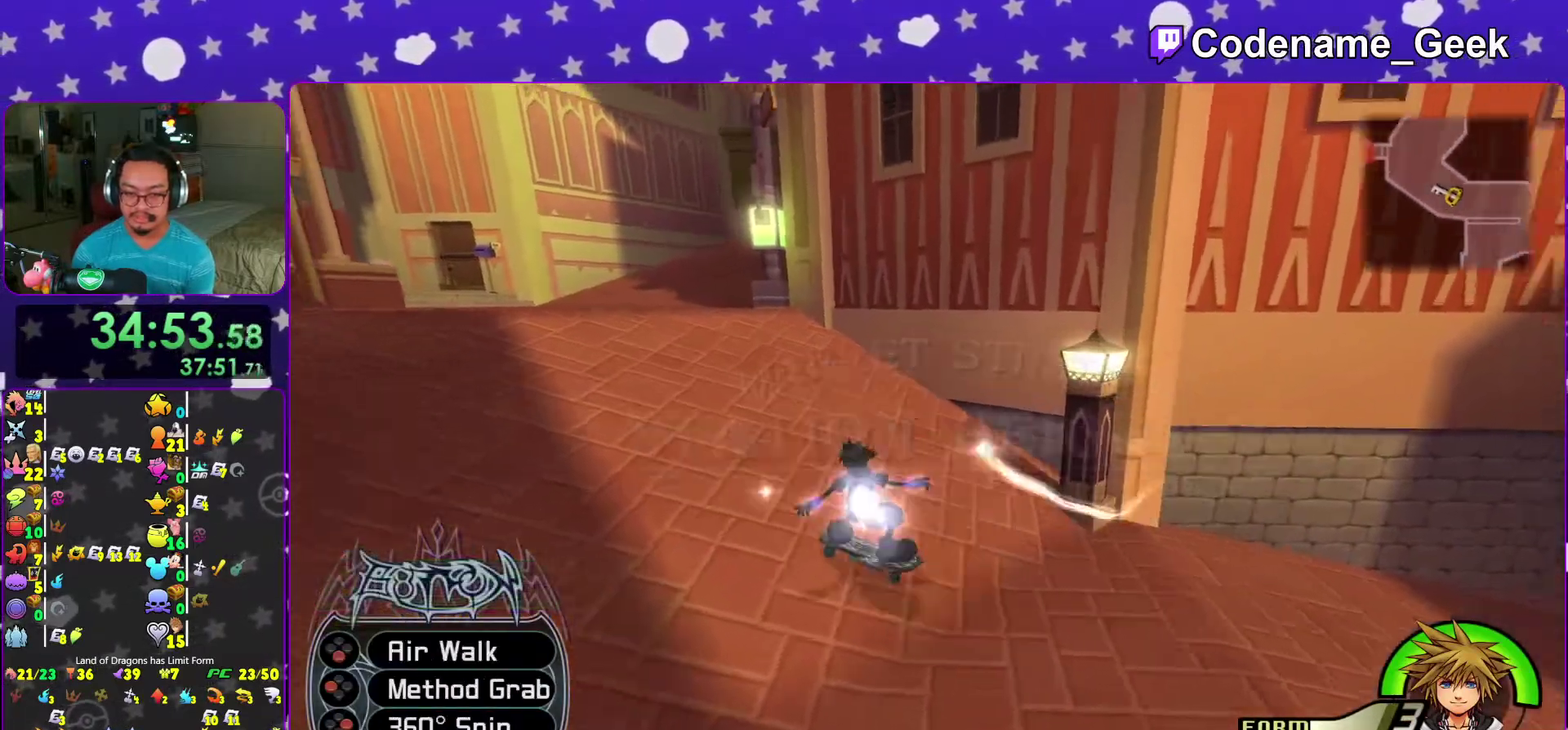
{"dt_ms": 300, "buttons": ["B"], "left_stick": "up-left", "right_stick": "center", "events": []}
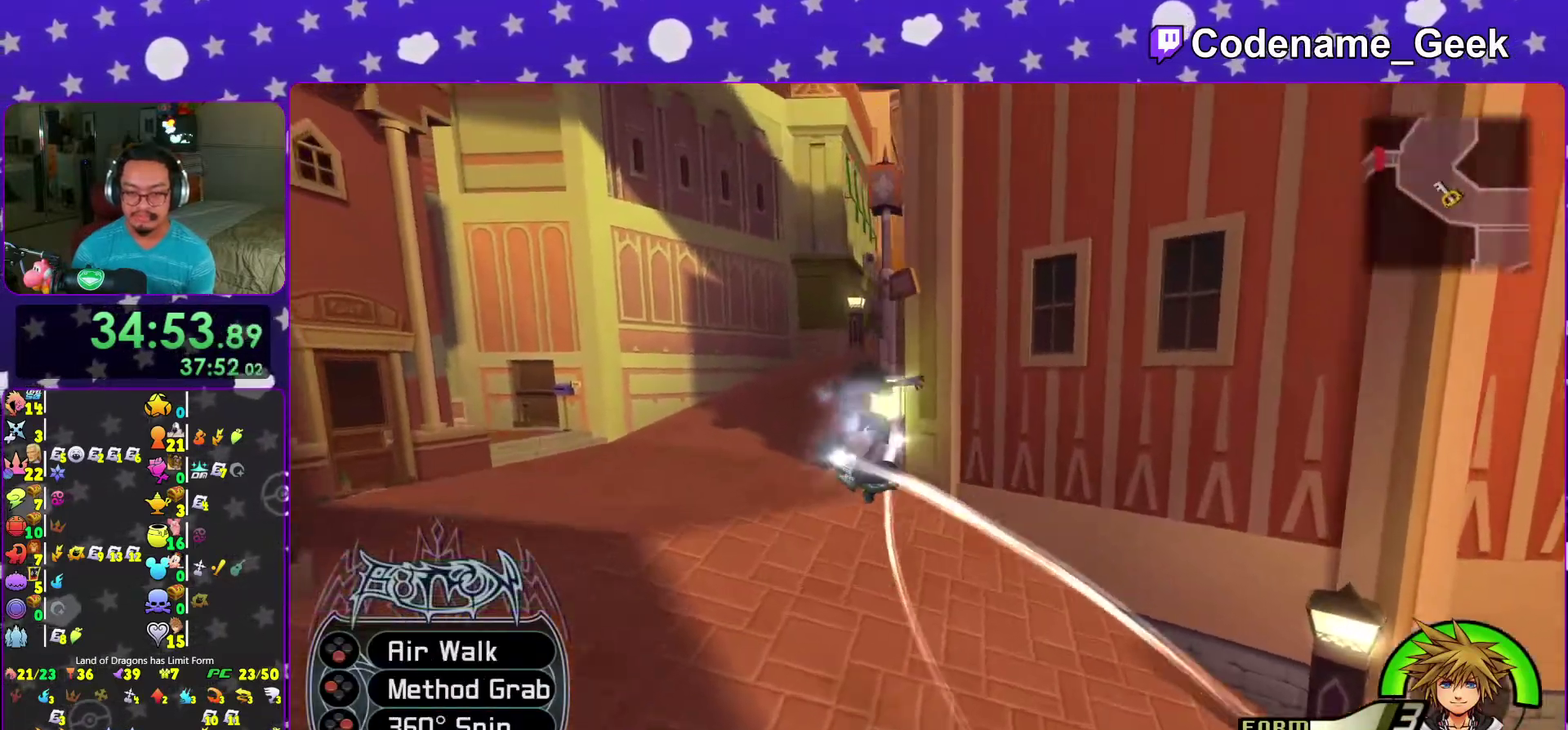
{"dt_ms": 600, "buttons": [], "left_stick": "up-right", "right_stick": "center", "events": [[100, "B", "up"], [150, "A", "down"], [150, "left_stick", "up"], [283, "A", "up"], [567, "left_stick", "up-right"]]}
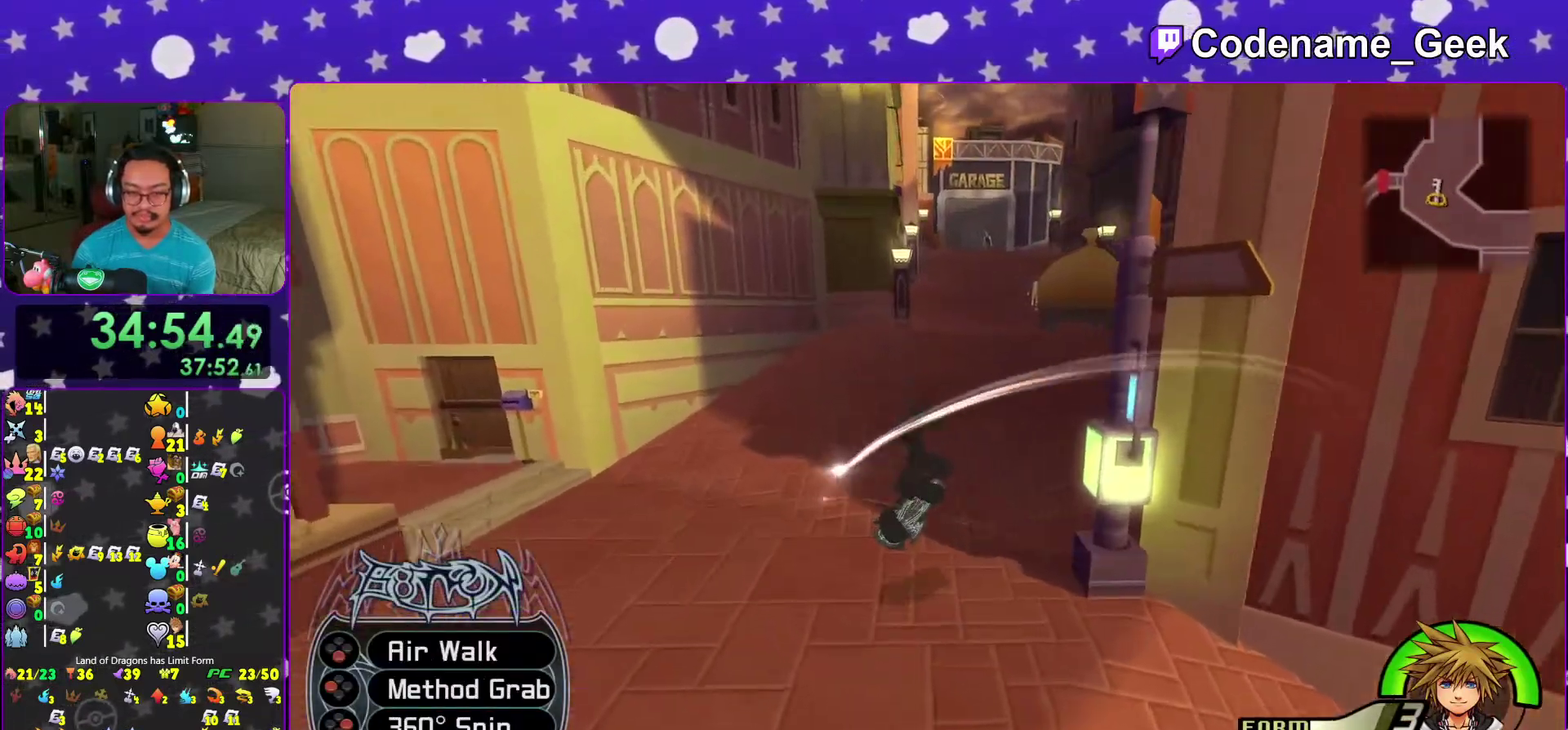
{"dt_ms": 400, "buttons": ["B"], "left_stick": "up-right", "right_stick": "center", "events": [[183, "B", "down"], [333, "SELECT", "down"], [400, "SELECT", "up"]]}
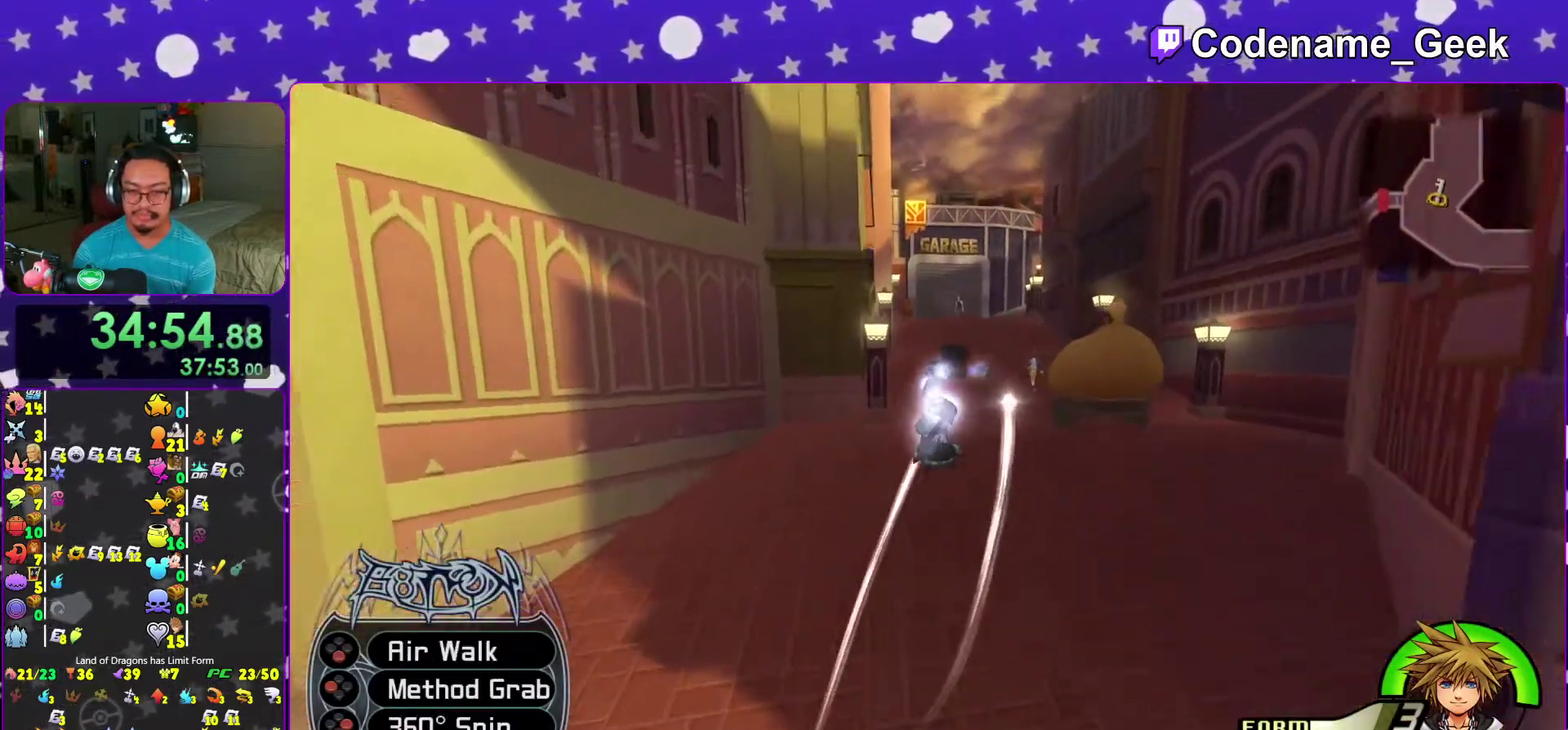
{"dt_ms": 700, "buttons": [], "left_stick": "up", "right_stick": "center", "events": [[150, "left_stick", "up"], [200, "B", "up"], [250, "A", "down"], [367, "A", "up"], [367, "right_stick", "right"], [467, "right_stick", "center"]]}
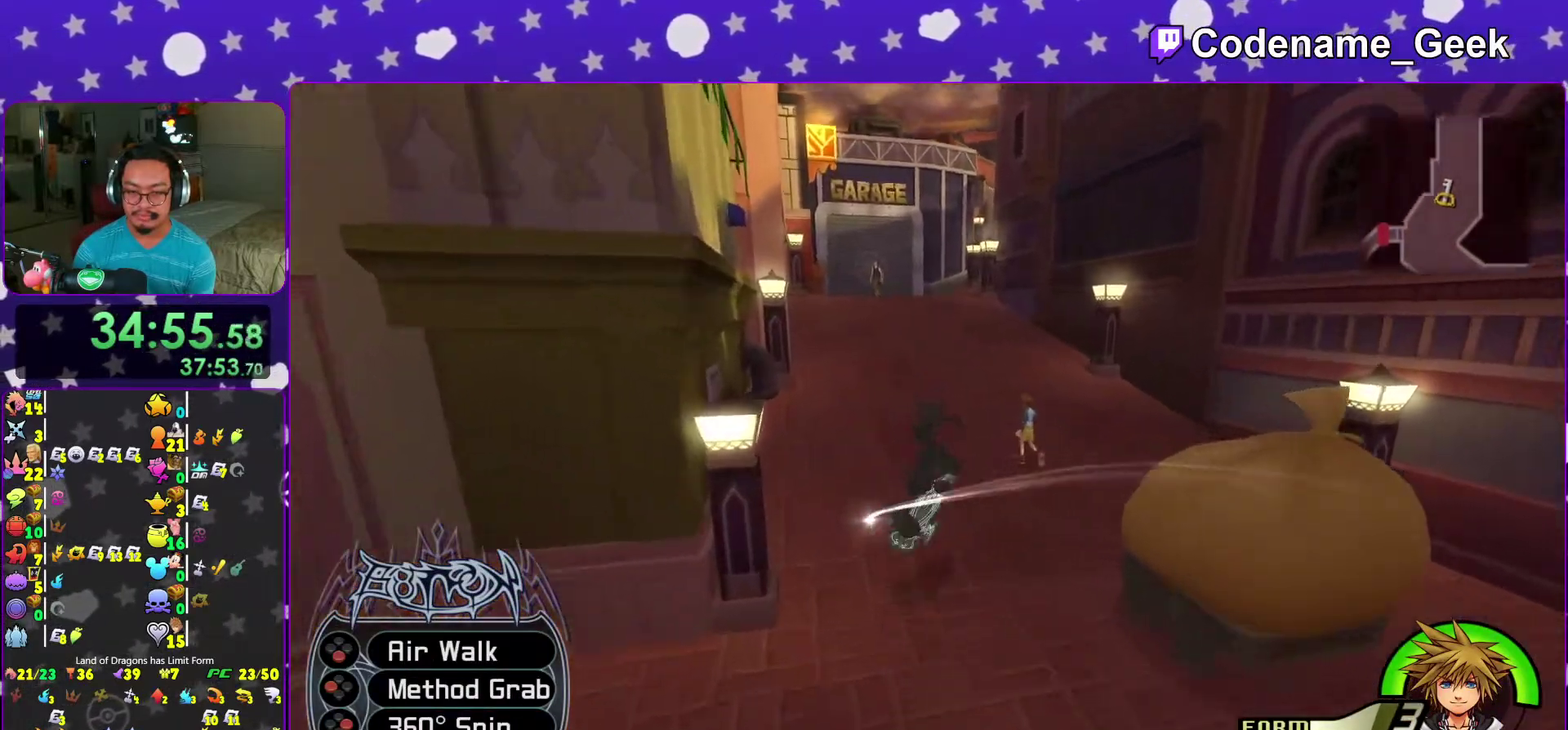
{"dt_ms": 300, "buttons": ["B"], "left_stick": "up", "right_stick": "center", "events": [[167, "B", "down"]]}
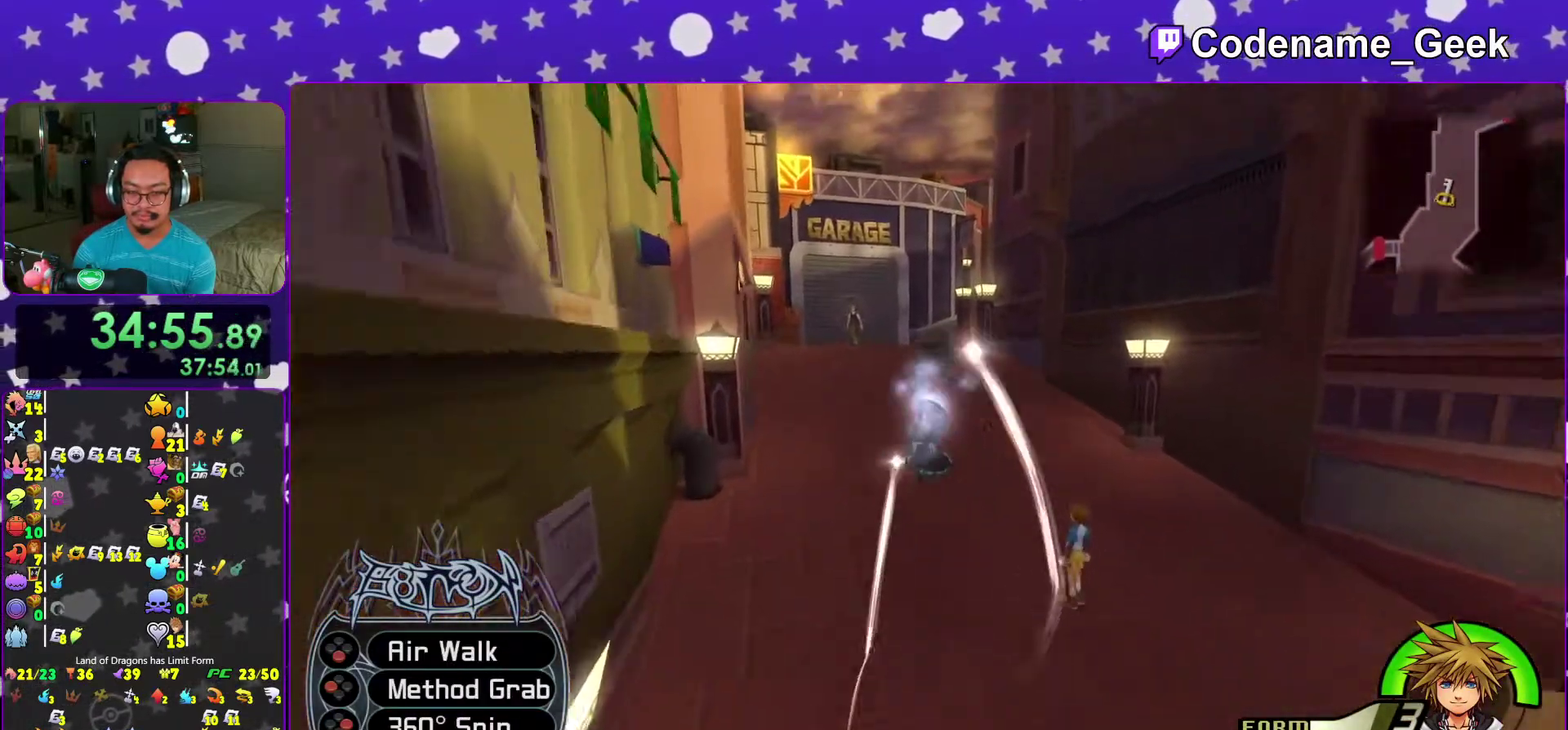
{"dt_ms": 700, "buttons": [], "left_stick": "up", "right_stick": "right", "events": [[450, "B", "up"], [500, "A", "down"], [650, "A", "up"], [700, "right_stick", "right"]]}
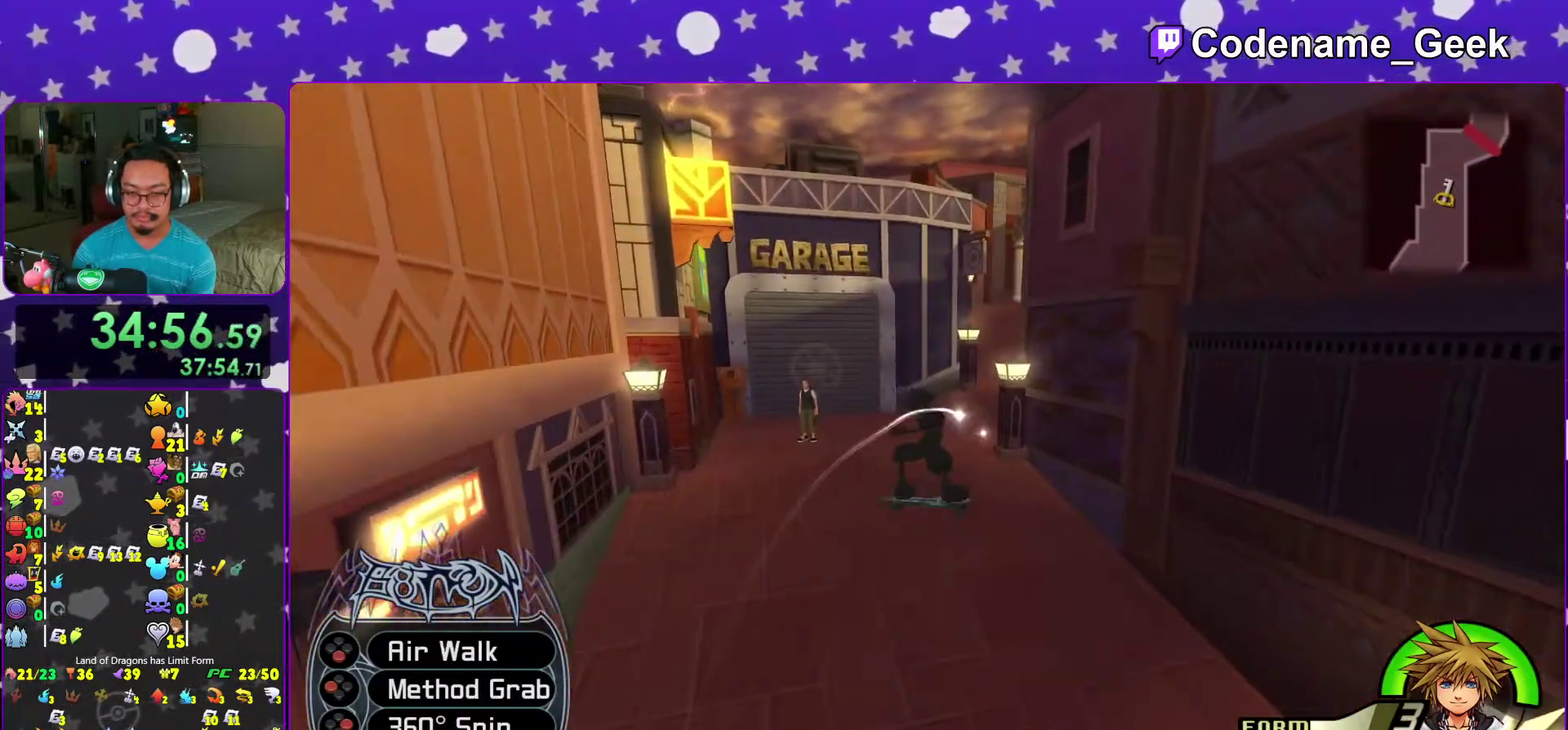
{"dt_ms": 300, "buttons": [], "left_stick": "up", "right_stick": "center", "events": [[150, "right_stick", "center"]]}
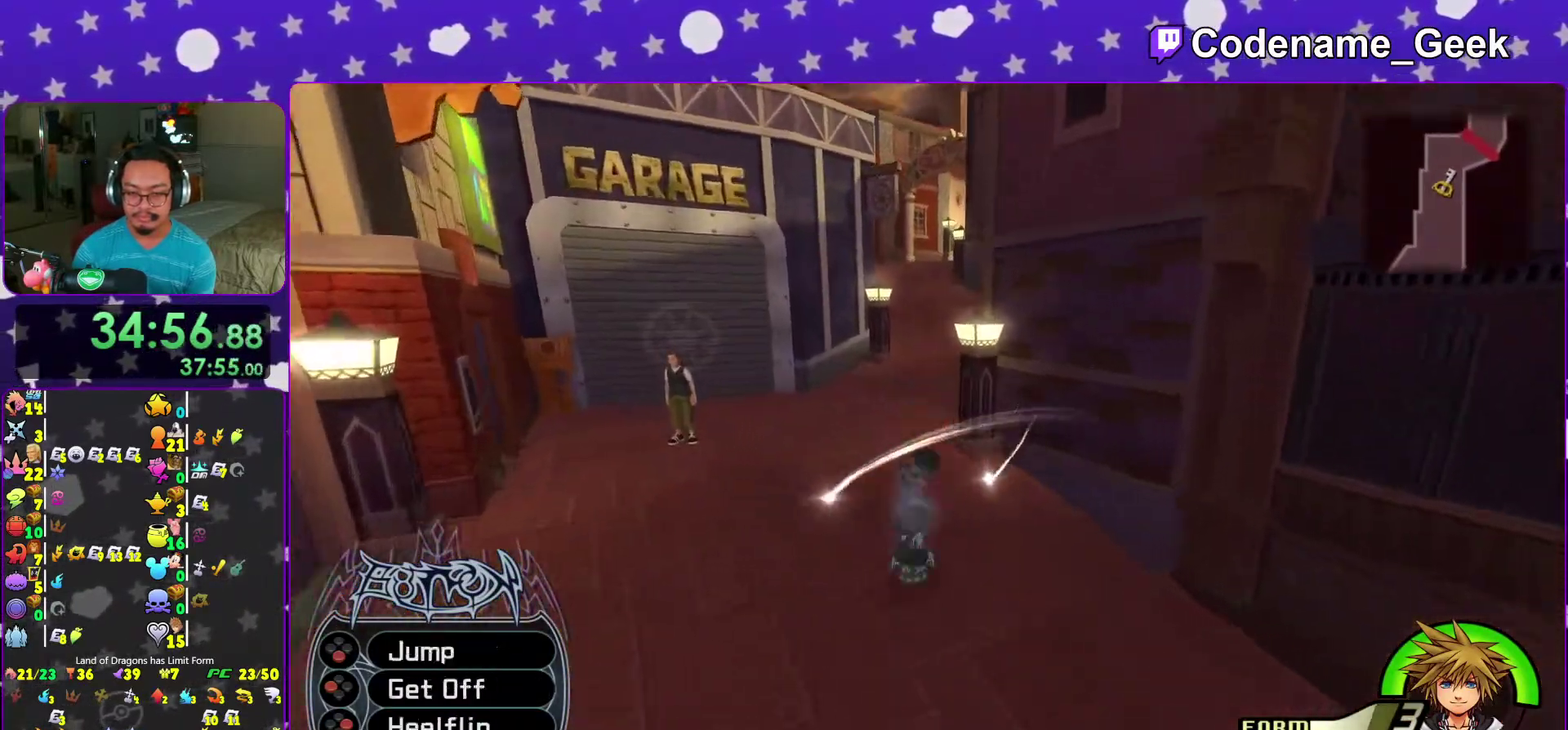
{"dt_ms": 700, "buttons": ["B"], "left_stick": "up", "right_stick": "center", "events": [[217, "B", "down"]]}
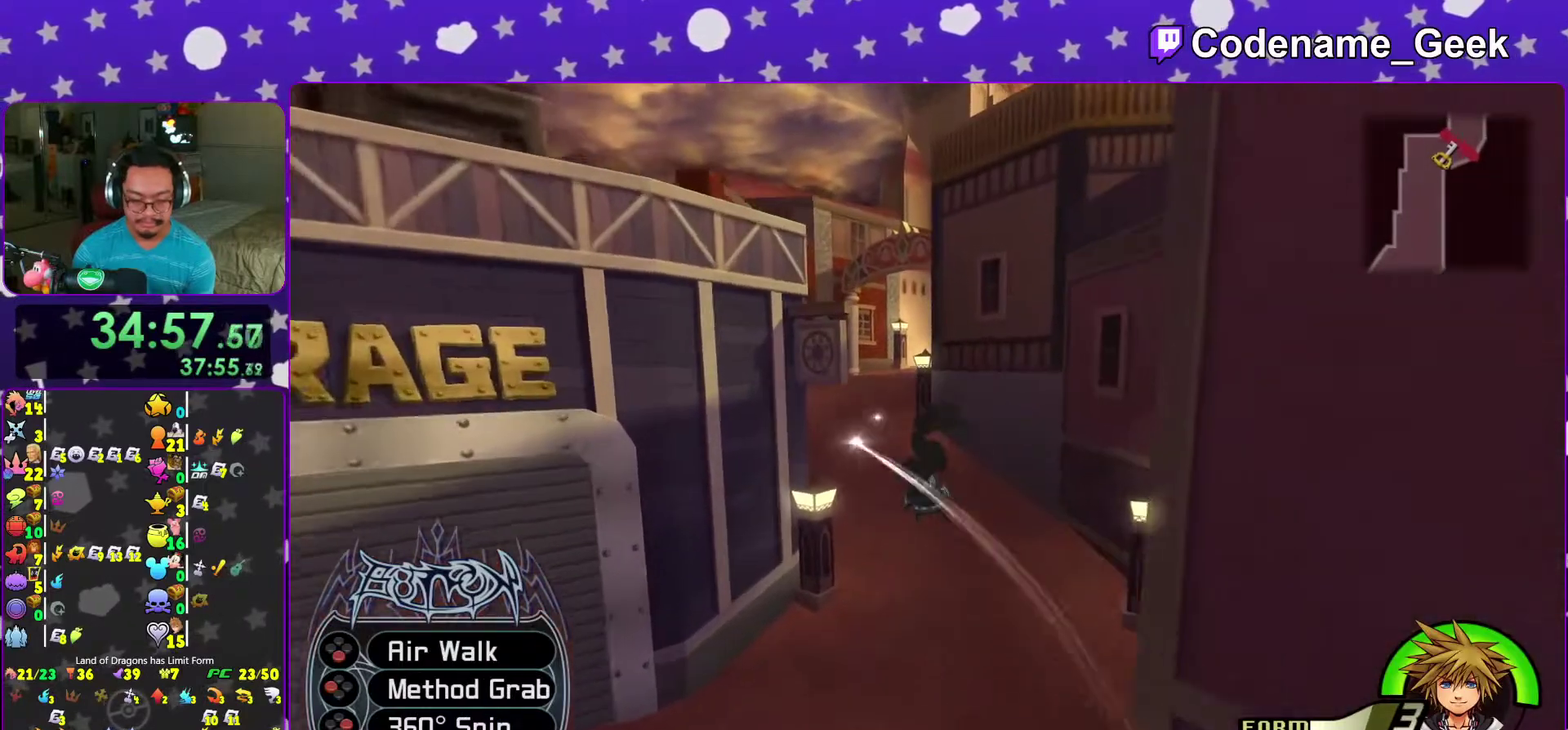
{"dt_ms": 300, "buttons": [], "left_stick": "up", "right_stick": "center", "events": [[200, "B", "up"]]}
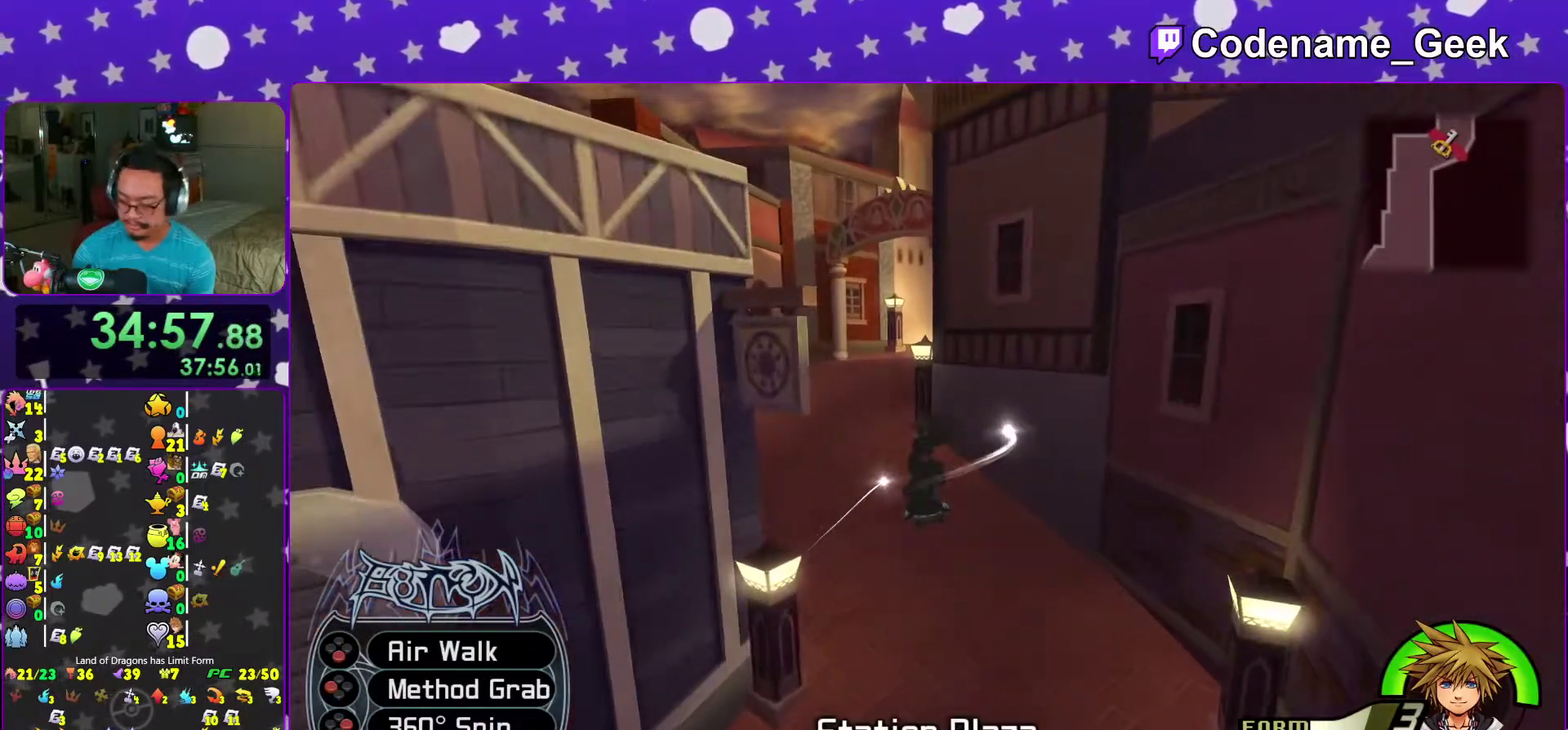
{"dt_ms": 500, "buttons": [], "left_stick": "up", "right_stick": "center", "events": [[233, "B", "down"], [317, "B", "up"], [383, "B", "down"], [467, "B", "up"]]}
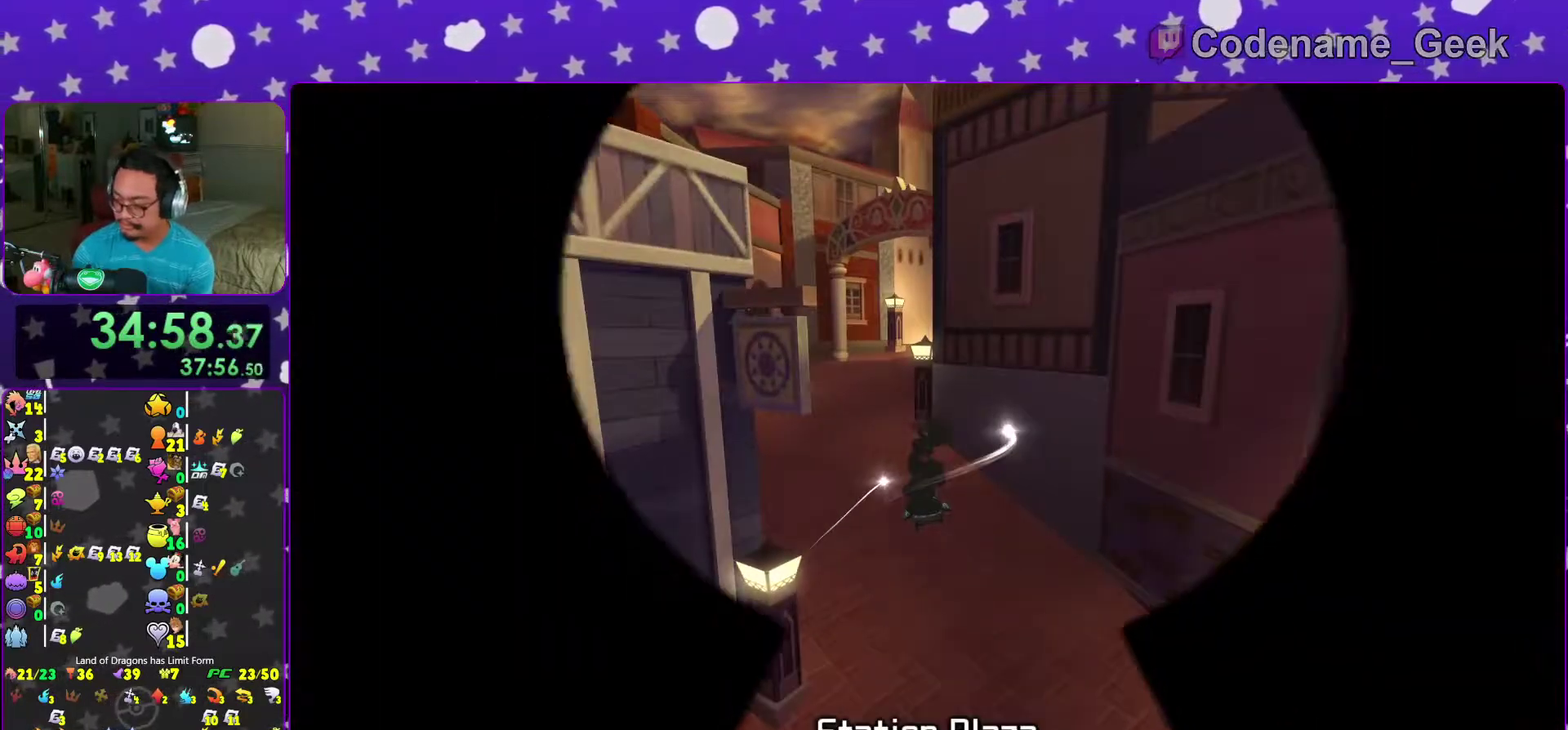
{"dt_ms": 300, "buttons": ["B"], "left_stick": "up", "right_stick": "center", "events": [[67, "B", "down"], [117, "B", "up"], [217, "B", "down"]]}
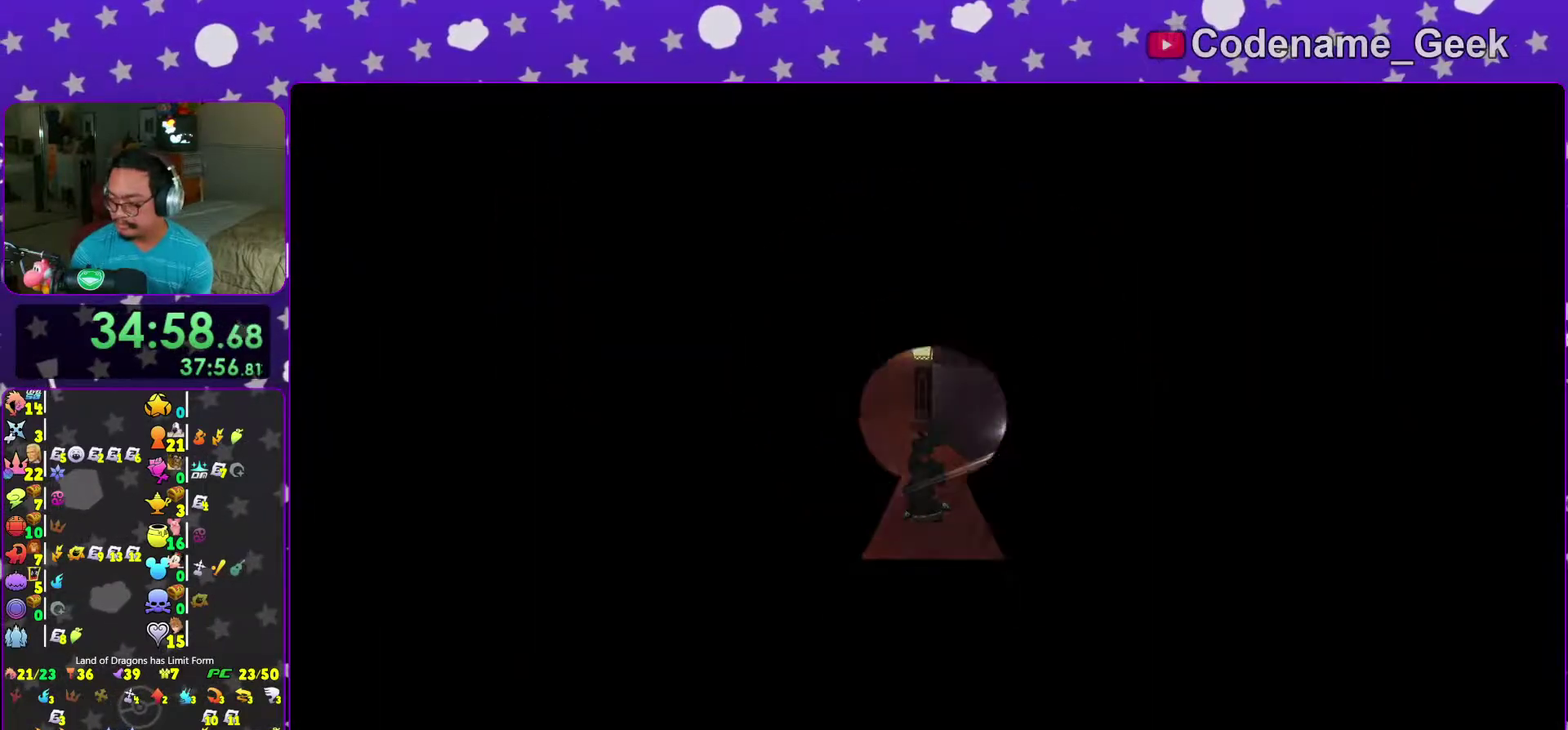
{"dt_ms": 700, "buttons": ["B"], "left_stick": "up", "right_stick": "center", "events": [[17, "B", "up"], [100, "B", "down"], [183, "B", "up"], [283, "B", "down"], [383, "B", "up"], [450, "B", "down"], [567, "B", "up"], [617, "B", "down"]]}
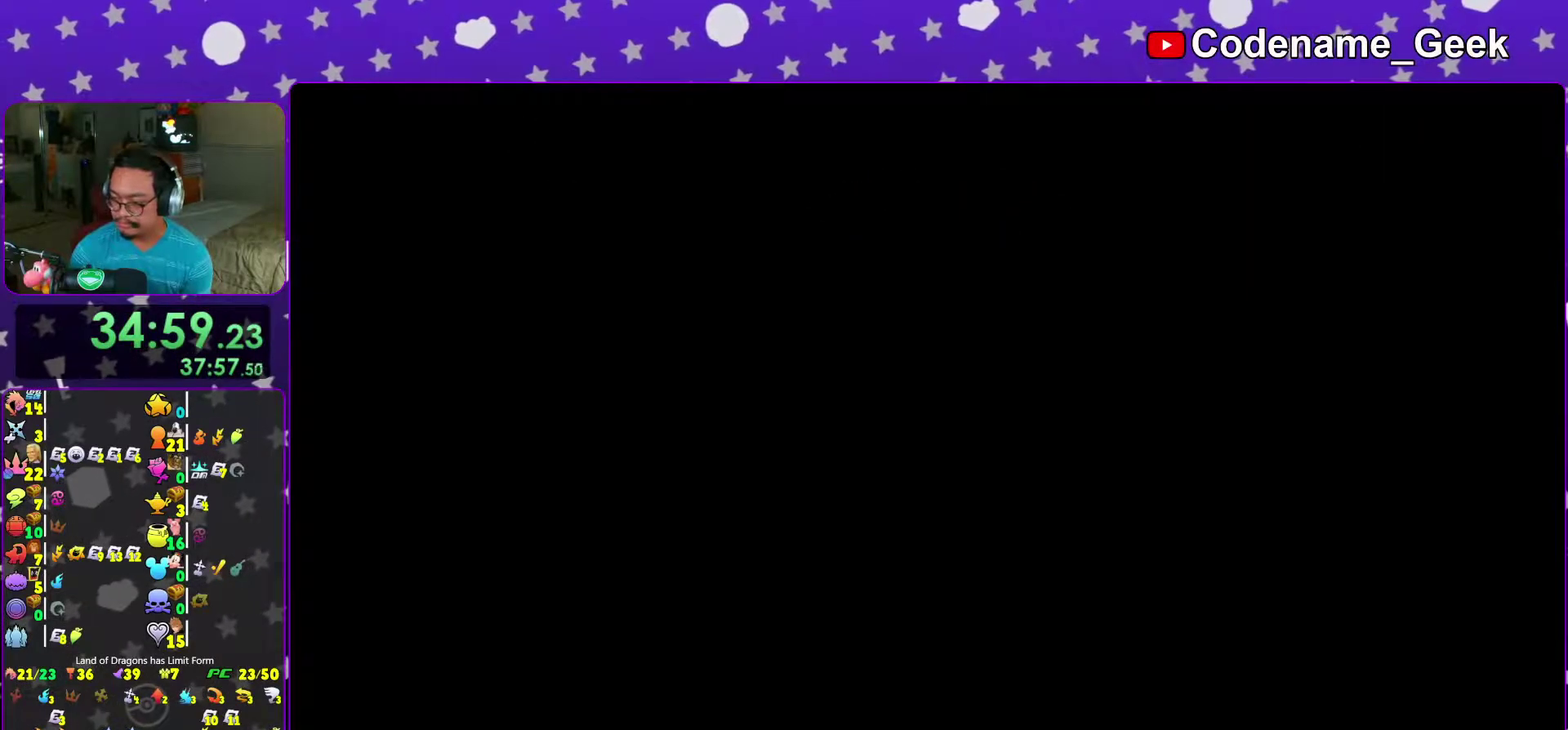
{"dt_ms": 300, "buttons": ["B"], "left_stick": "center", "right_stick": "center", "events": [[33, "B", "up"], [117, "B", "down"], [183, "B", "up"], [267, "B", "down"], [283, "left_stick", "center"]]}
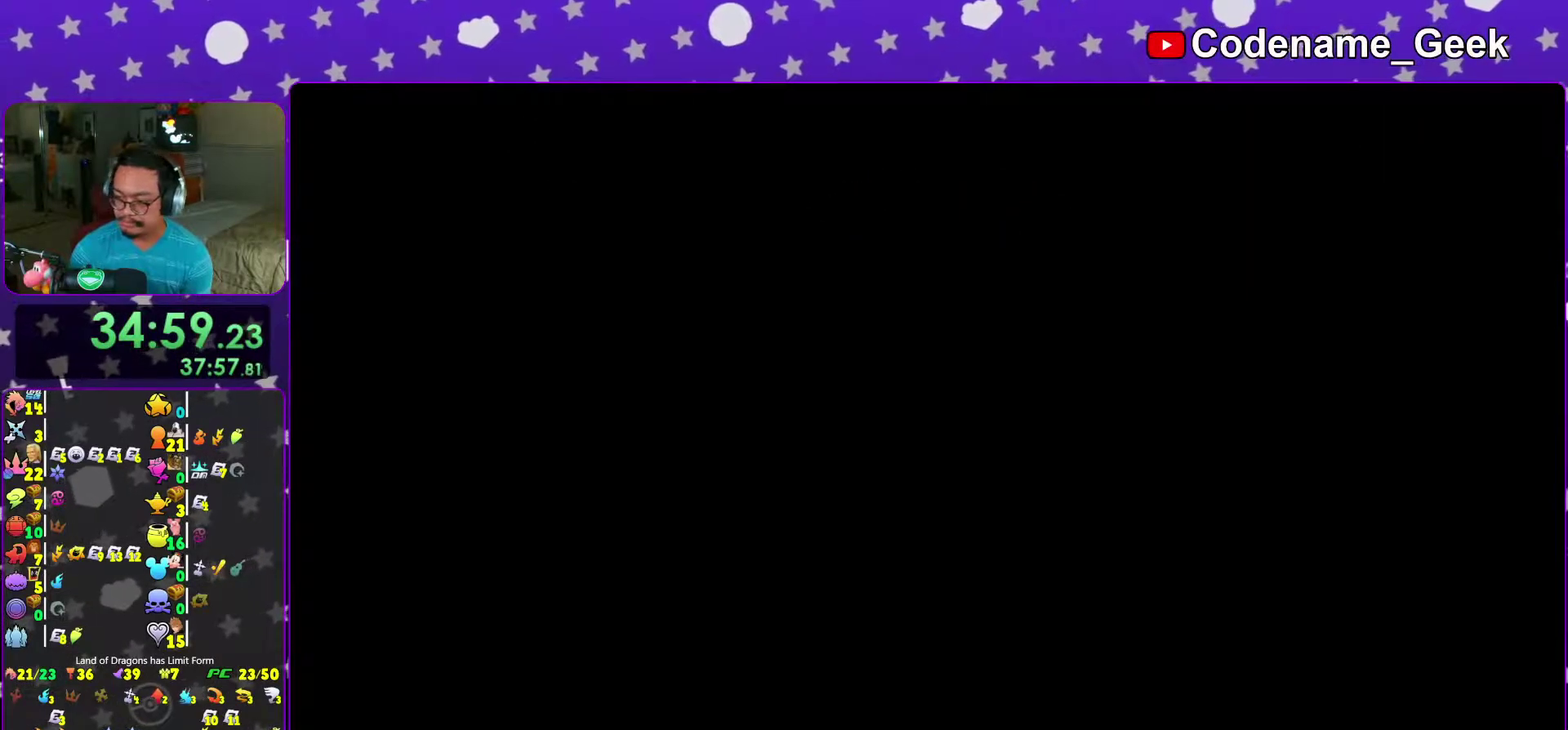
{"dt_ms": 700, "buttons": ["B"], "left_stick": "center", "right_stick": "center", "events": [[67, "B", "up"], [117, "B", "down"], [217, "B", "up"], [250, "left_stick", "left"], [300, "B", "down"], [383, "B", "up"], [467, "B", "down"], [517, "left_stick", "down-left"], [550, "B", "up"], [617, "left_stick", "center"], [633, "B", "down"]]}
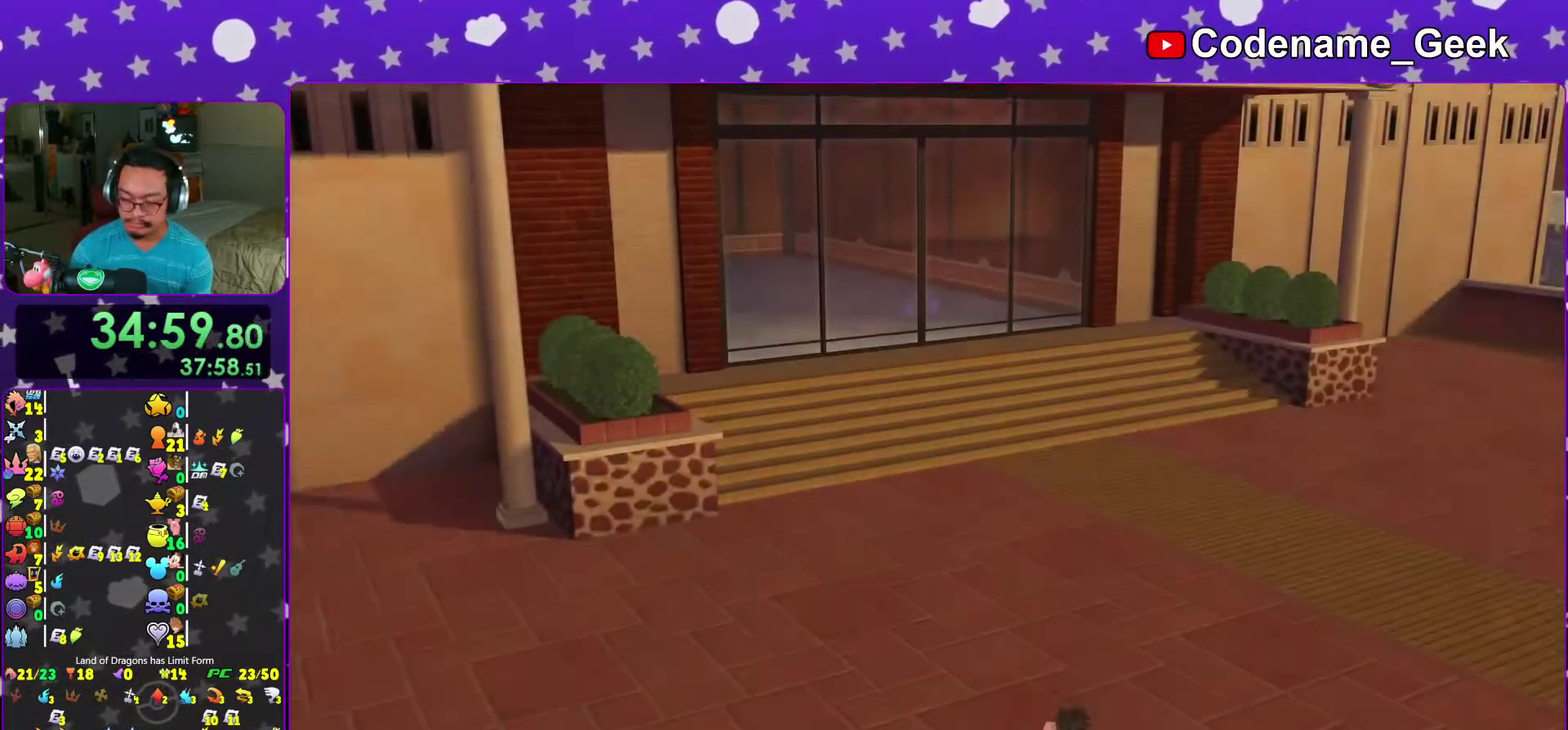
{"dt_ms": 300, "buttons": [], "left_stick": "center", "right_stick": "center", "events": [[17, "B", "up"], [100, "B", "down"], [183, "B", "up"]]}
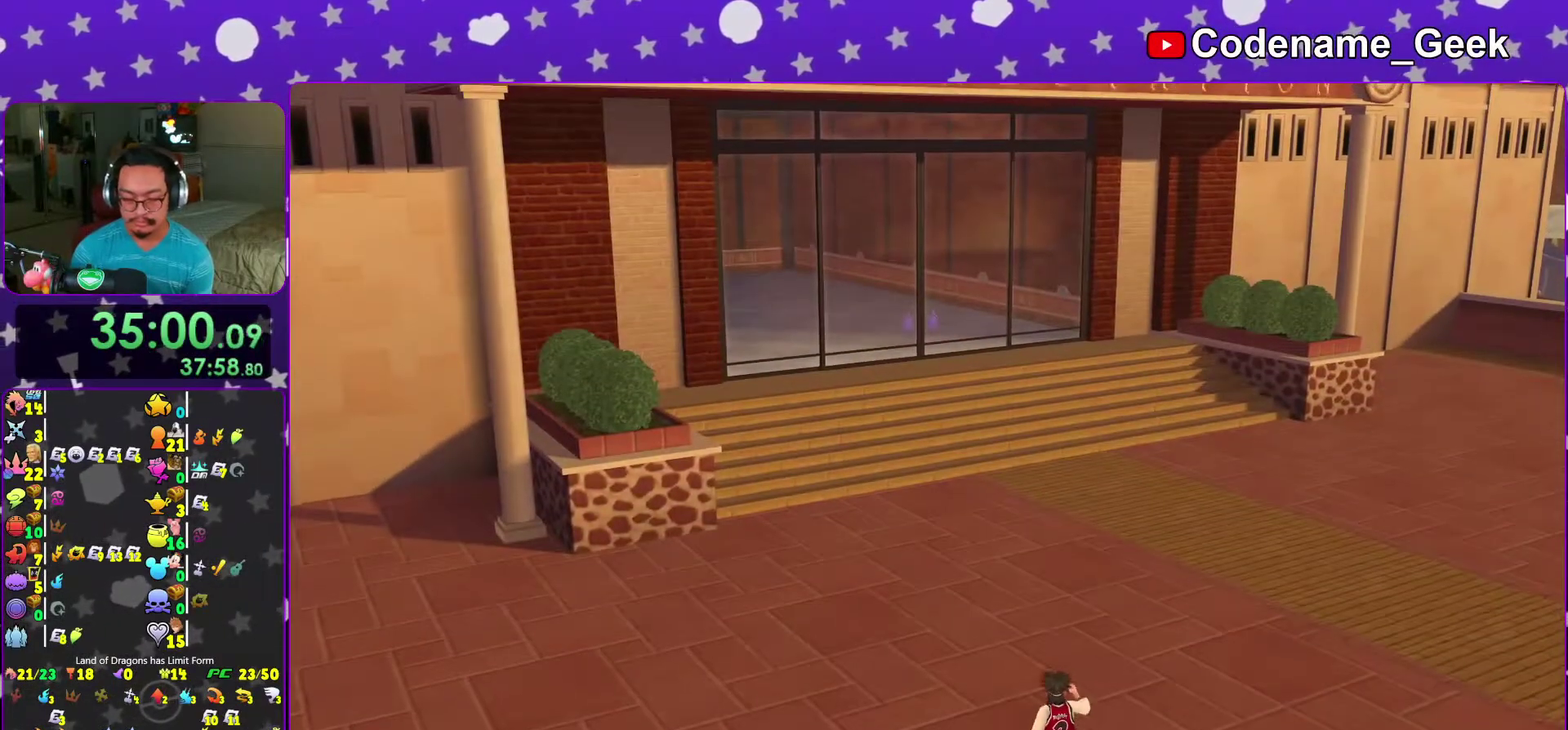
{"dt_ms": 700, "buttons": ["A"], "left_stick": "center", "right_stick": "center", "events": [[33, "B", "down"], [83, "B", "up"], [83, "START", "down"], [217, "START", "up"], [283, "A", "down"], [333, "B", "down"], [450, "B", "up"], [533, "B", "down"], [683, "B", "up"]]}
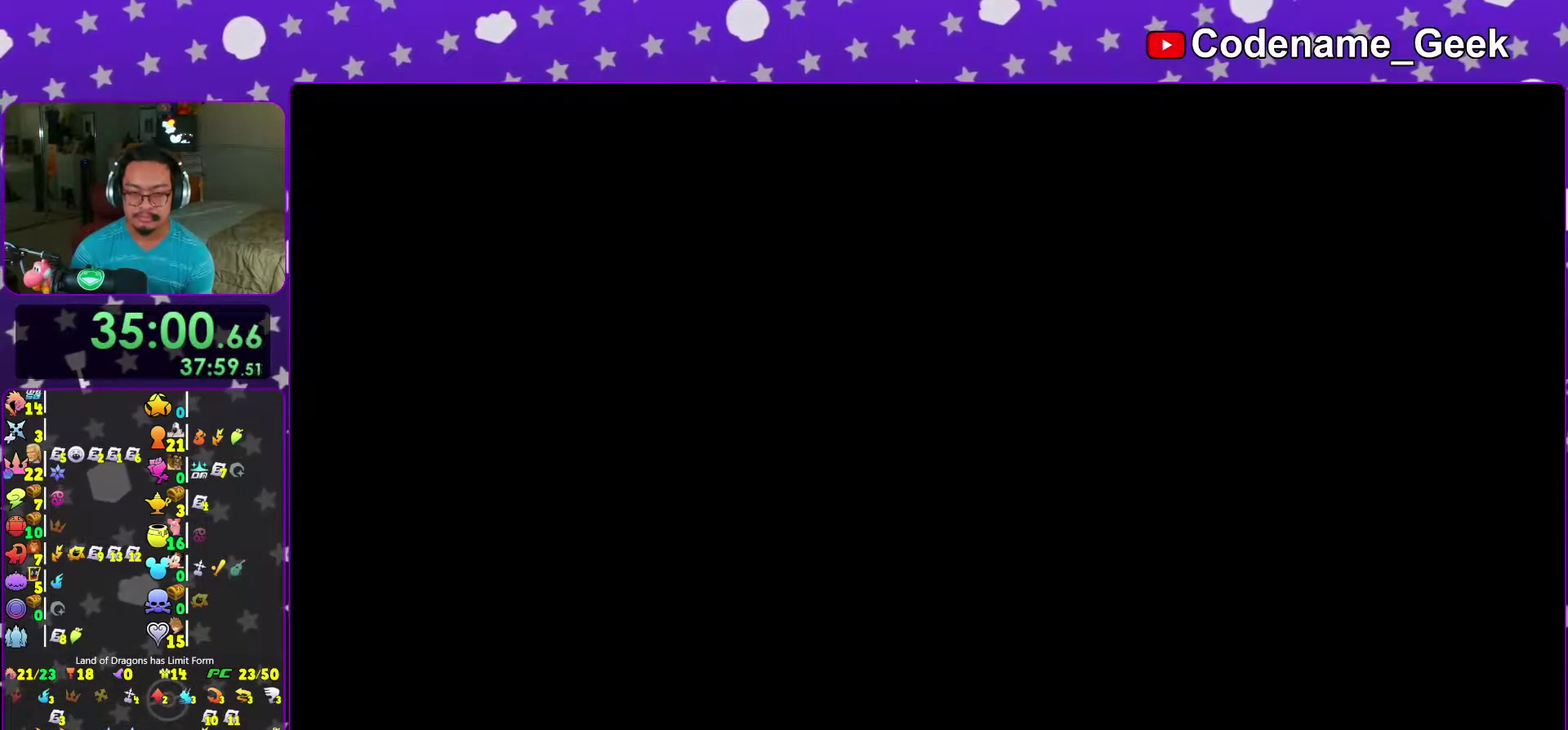
{"dt_ms": 300, "buttons": ["A"], "left_stick": "center", "right_stick": "center", "events": [[200, "A", "up"], [200, "B", "down"], [283, "A", "down"], [283, "B", "up"]]}
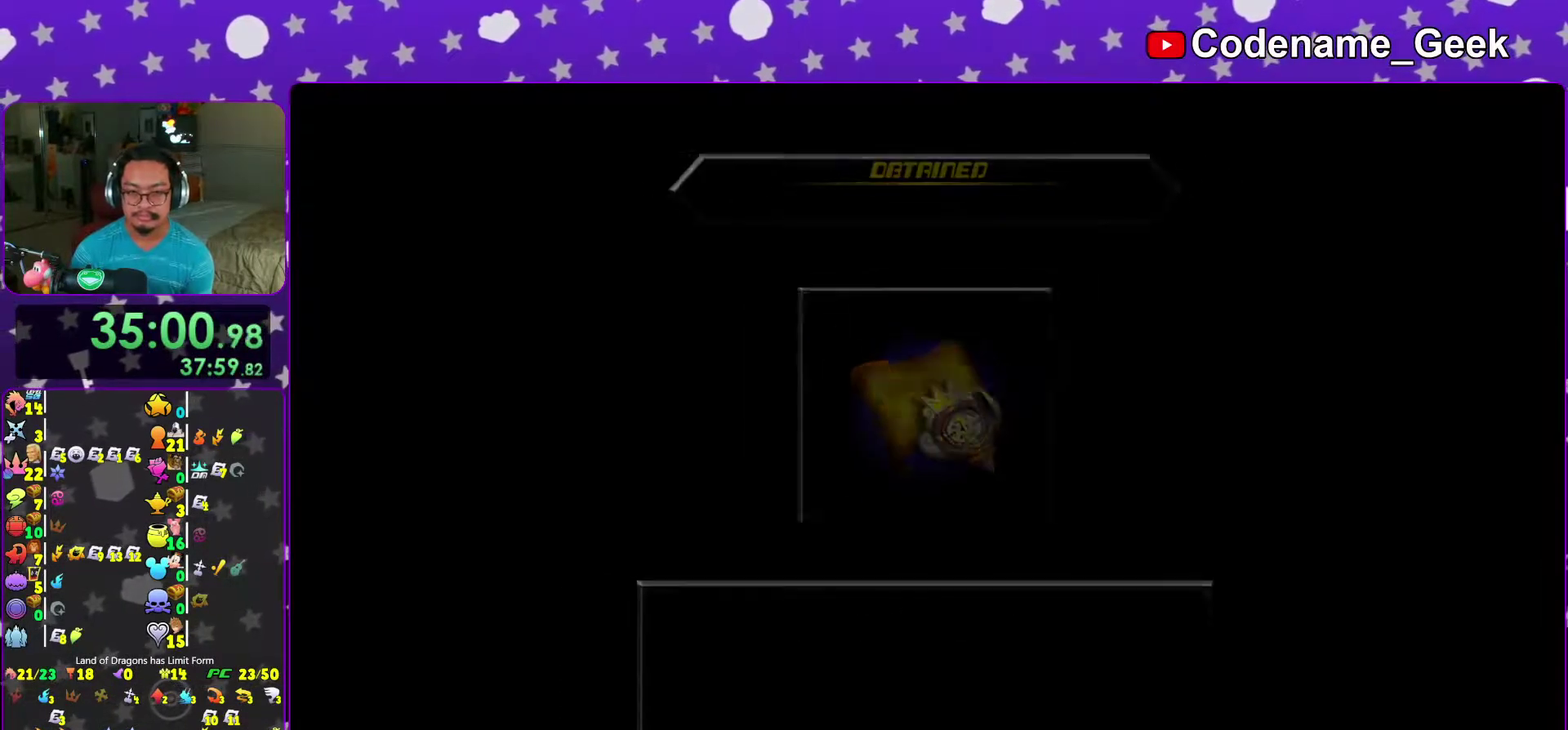
{"dt_ms": 700, "buttons": ["A"], "left_stick": "center", "right_stick": "center"}
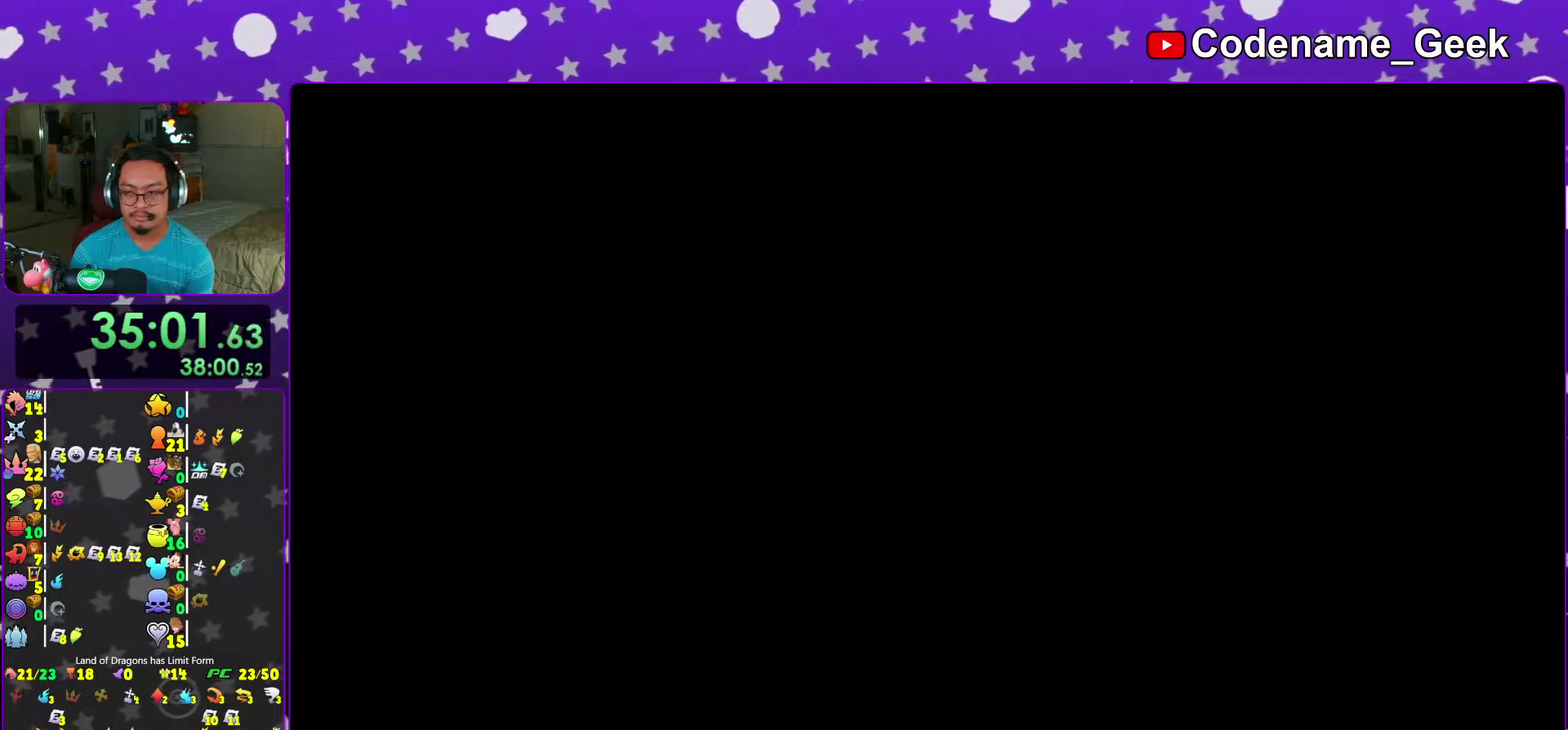
{"dt_ms": 300, "buttons": ["A"], "left_stick": "center", "right_stick": "center"}
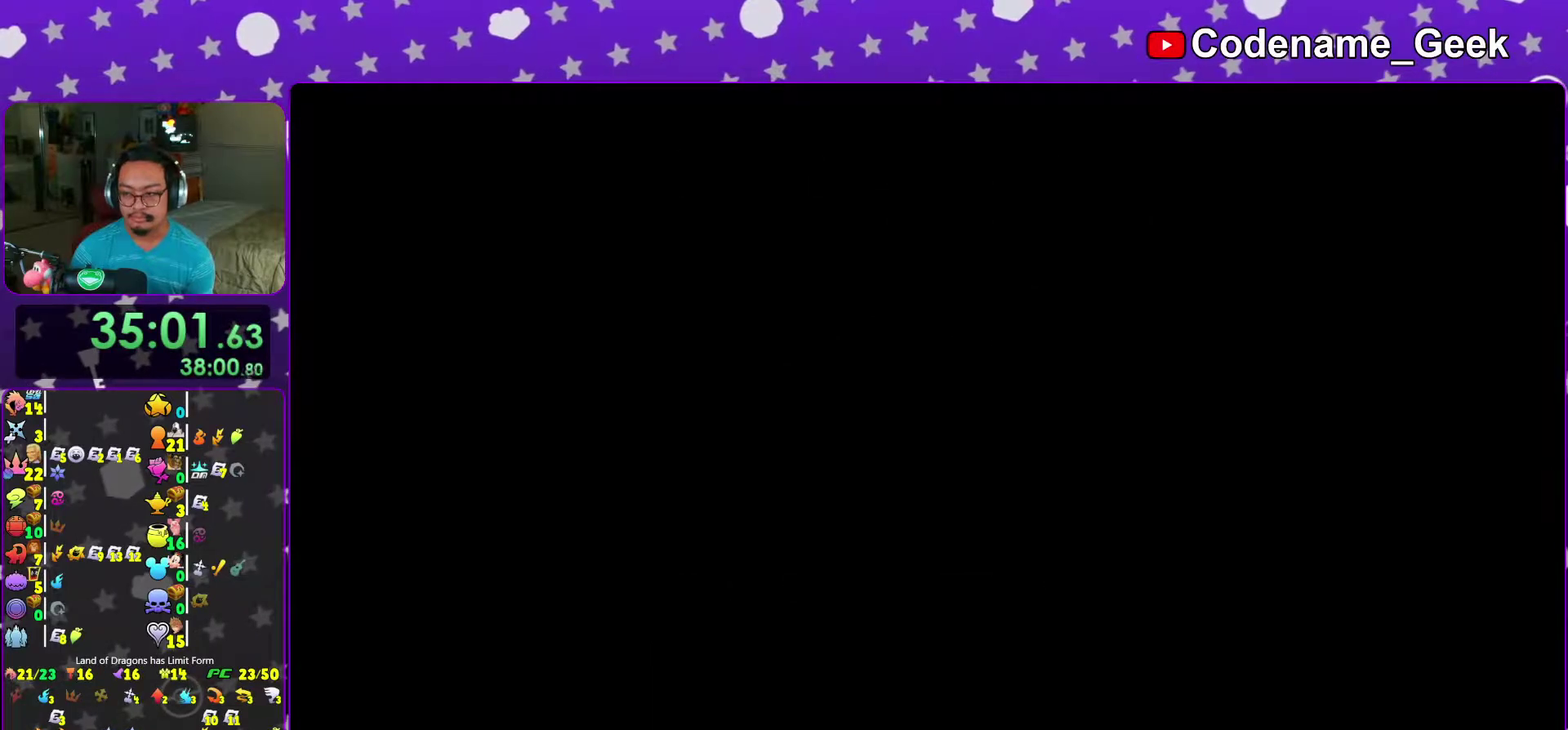
{"dt_ms": 700, "buttons": [], "left_stick": "center", "right_stick": "center"}